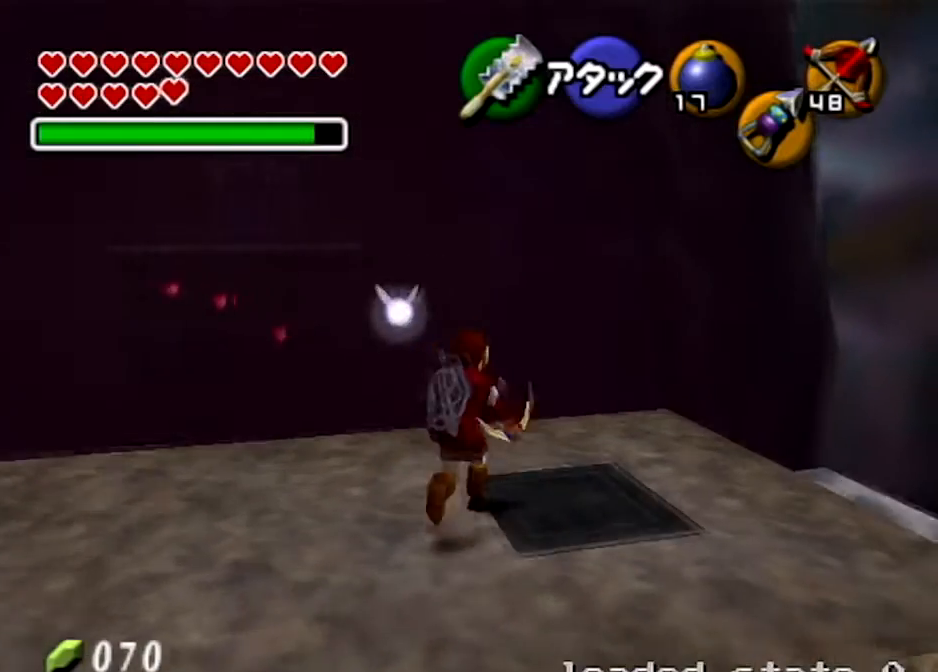
Gameplay with a controller (Nintendo layout); each line is a JSON object with the inputs held at the frame after it. "events" lists button and stick changes between this image and that frame as [ms after this image, input, new state], when the widget could be followed in between. Not read: L3 R3.
{"buttons": [], "left_stick": "up", "right_stick": "center", "events": []}
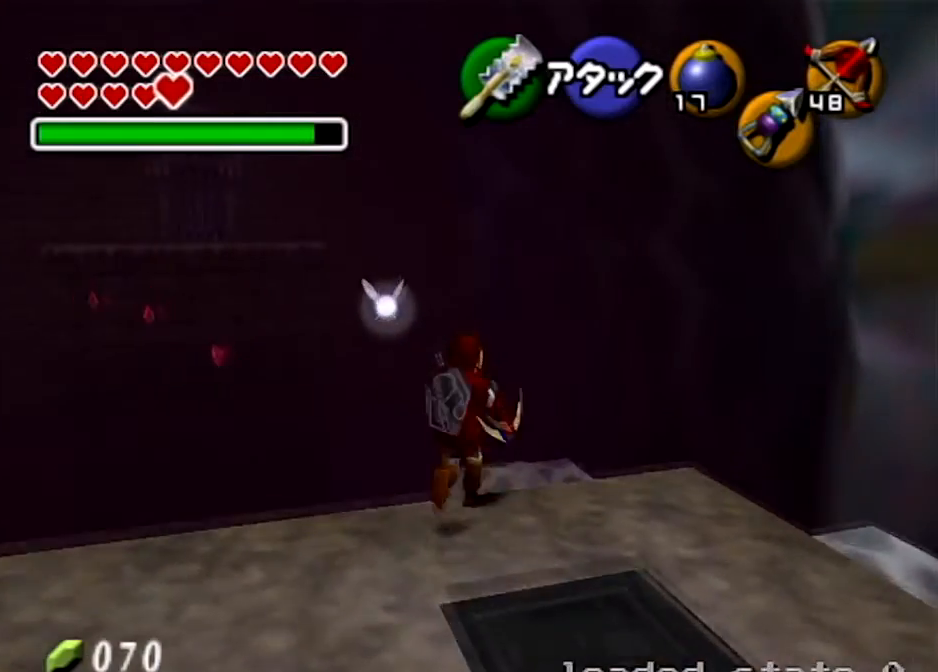
{"buttons": [], "left_stick": "up", "right_stick": "center", "events": []}
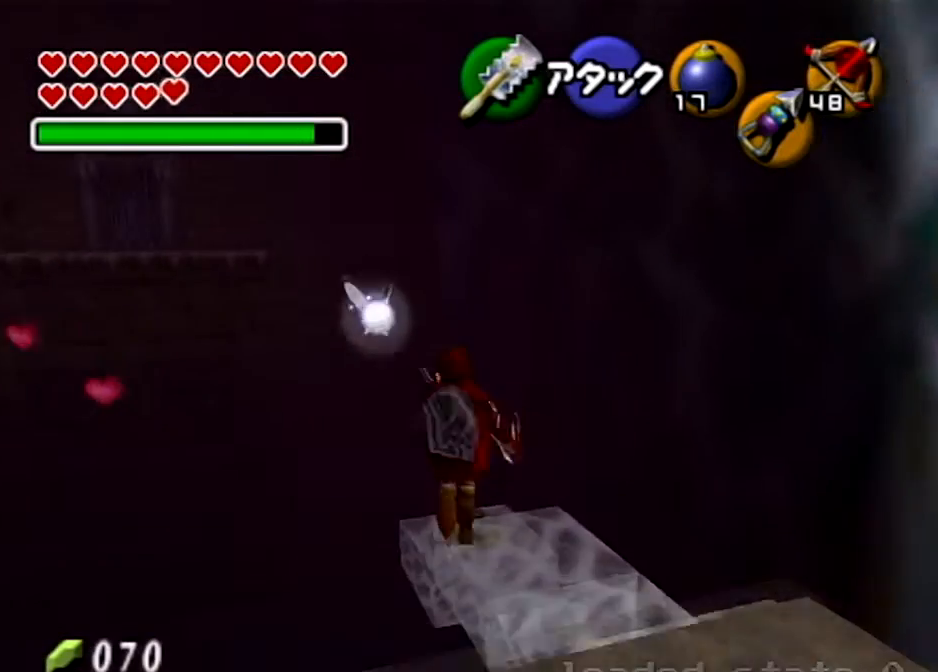
{"buttons": [], "left_stick": "up", "right_stick": "center", "events": [[367, "A", "down"], [500, "A", "up"]]}
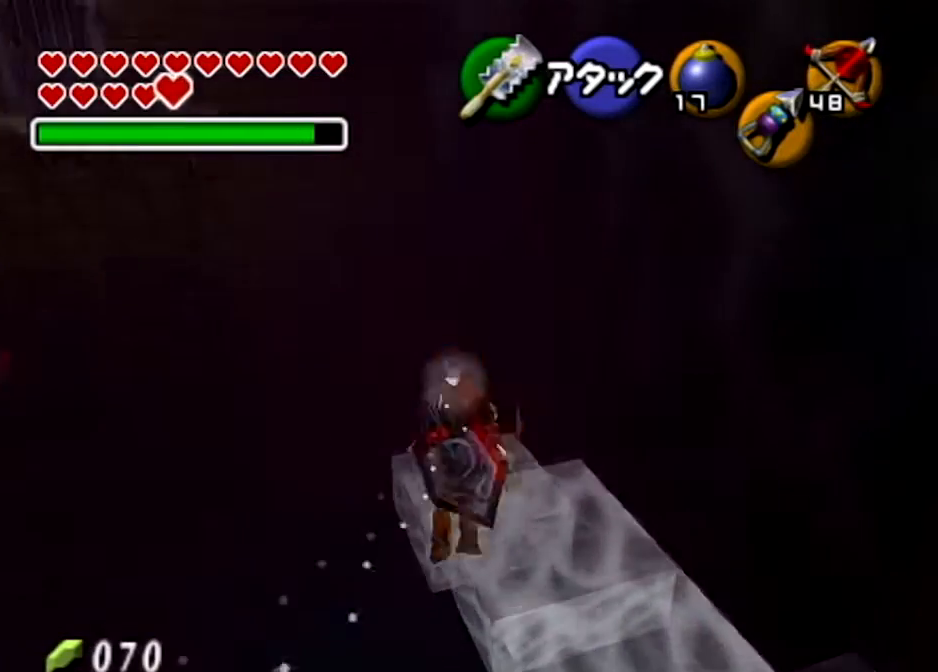
{"buttons": [], "left_stick": "up", "right_stick": "center", "events": [[67, "A", "down"], [234, "A", "up"]]}
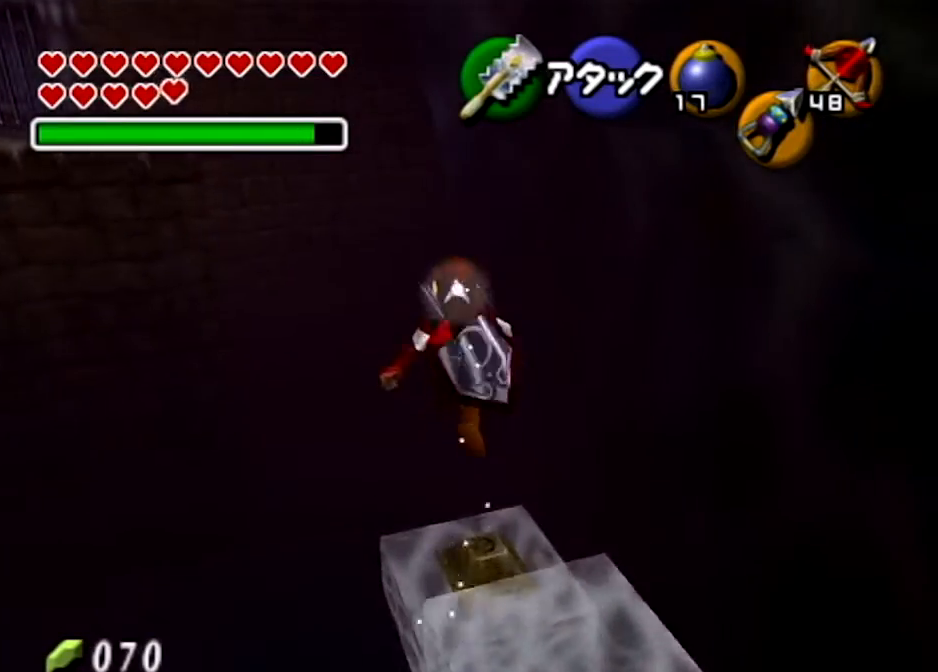
{"buttons": ["L1", "Z"], "left_stick": "up", "right_stick": "center", "events": [[501, "L1", "down"], [501, "Z", "down"]]}
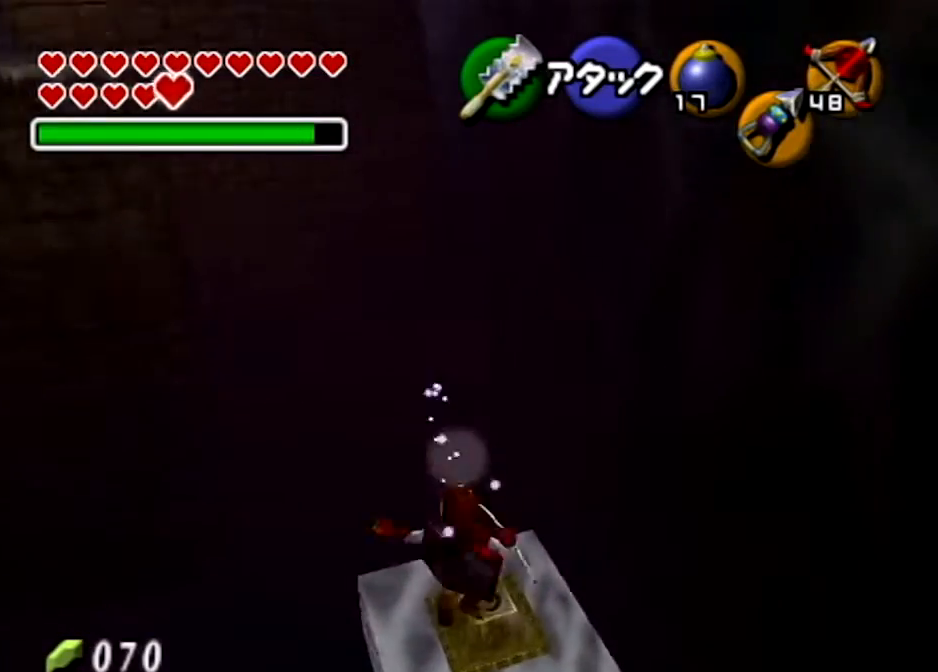
{"buttons": [], "left_stick": "center", "right_stick": "center", "events": [[133, "Z", "up"], [200, "L1", "up"], [200, "left_stick", "center"]]}
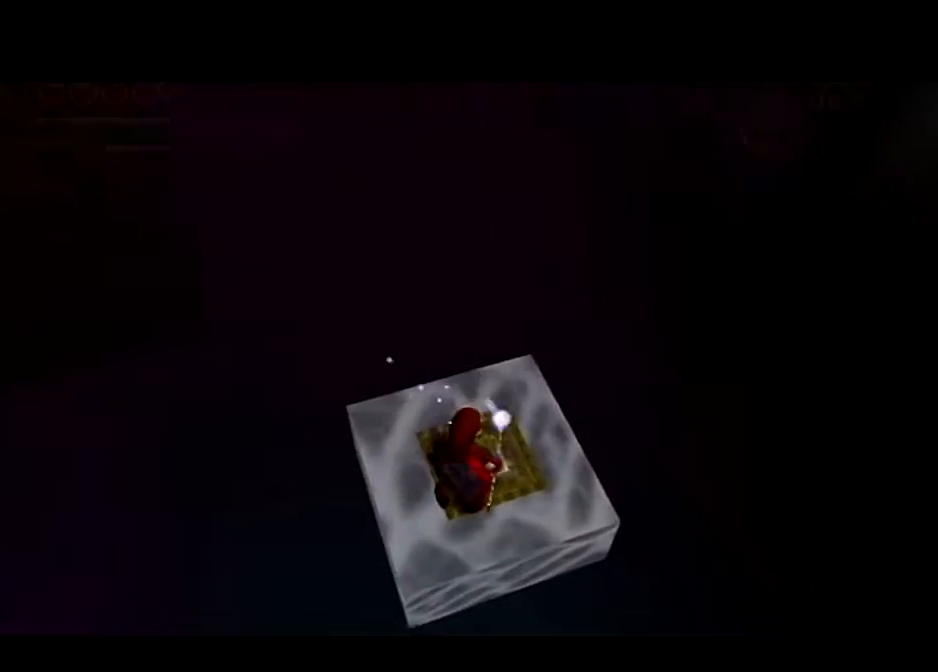
{"buttons": [], "left_stick": "center", "right_stick": "center", "events": []}
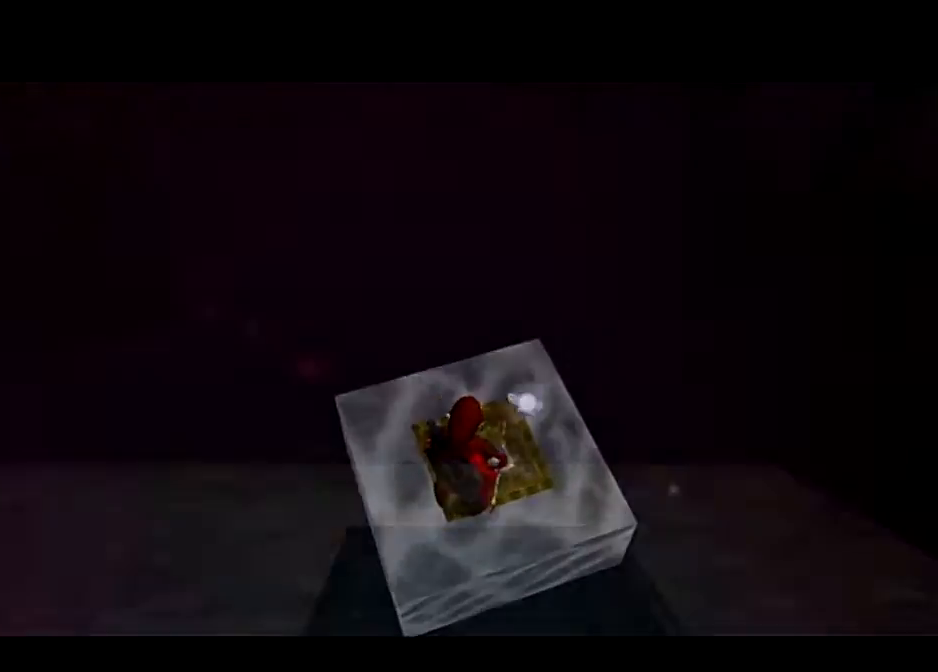
{"buttons": [], "left_stick": "center", "right_stick": "center", "events": []}
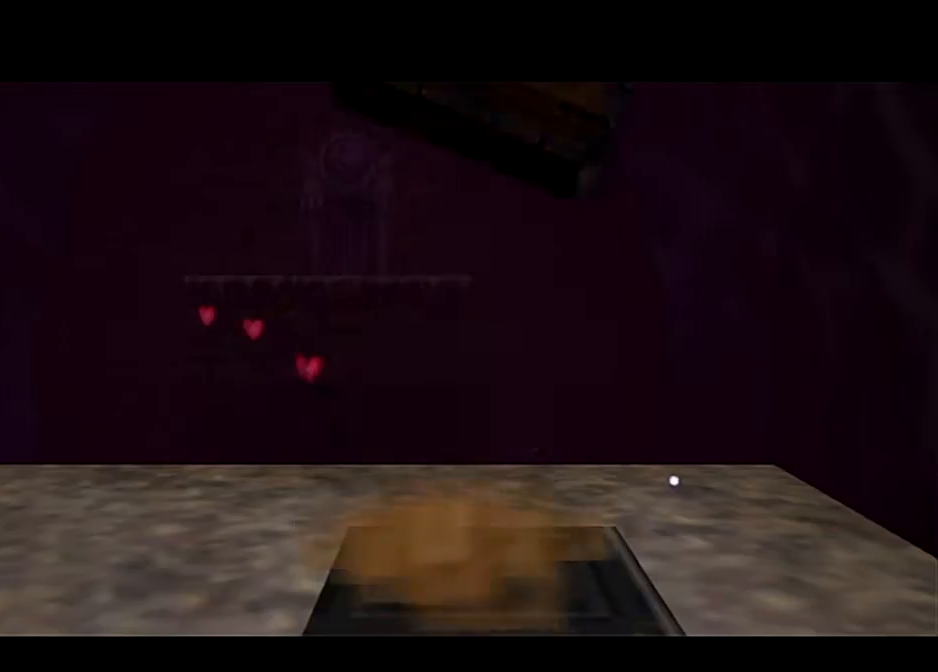
{"buttons": ["Z"], "left_stick": "down", "right_stick": "center", "events": [[401, "left_stick", "down"], [467, "Z", "down"]]}
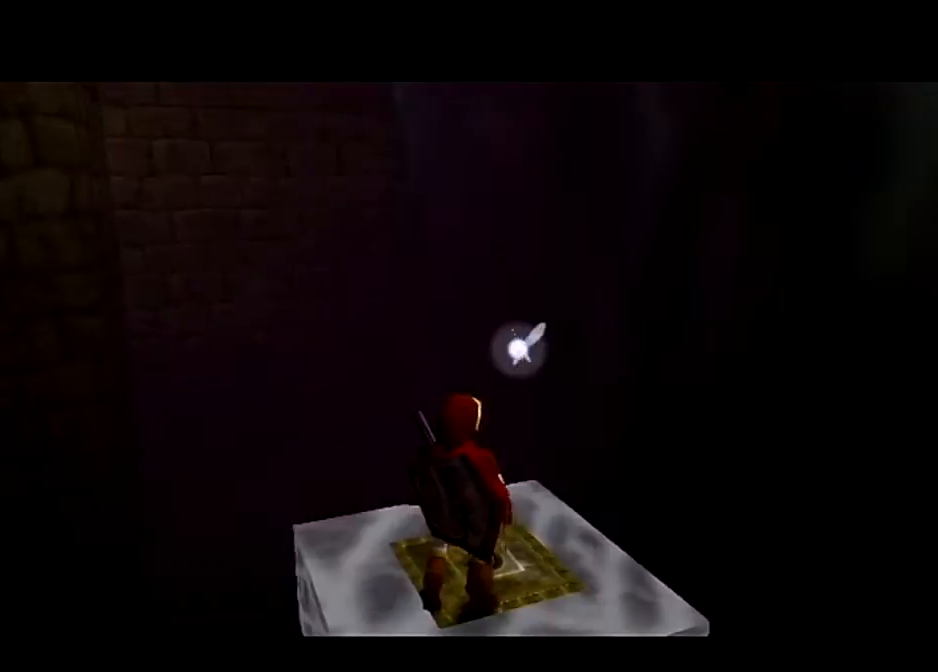
{"buttons": [], "left_stick": "center", "right_stick": "center", "events": [[33, "left_stick", "center"], [133, "Z", "up"]]}
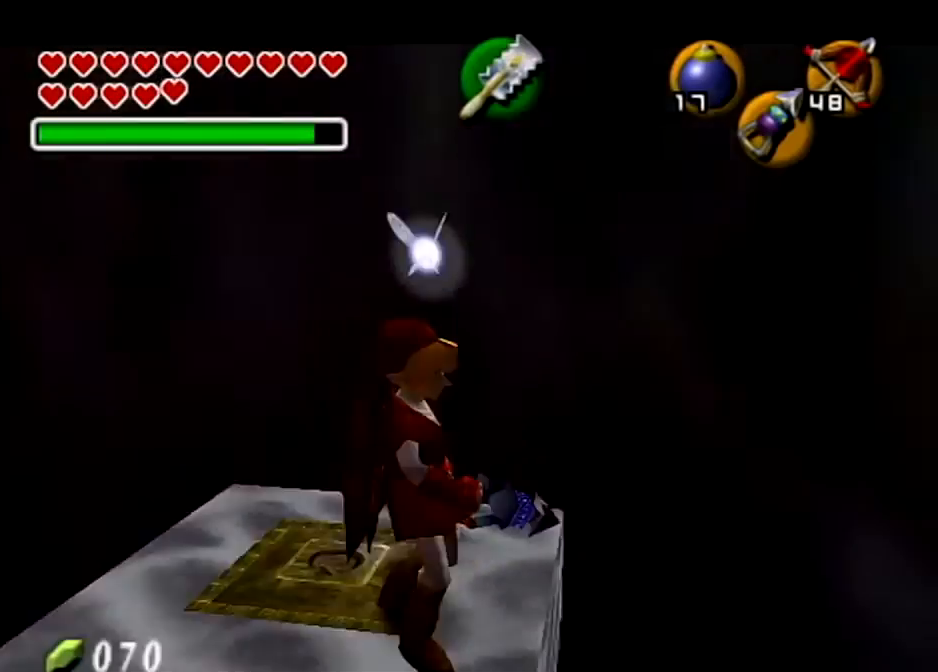
{"buttons": ["Z"], "left_stick": "down-left", "right_stick": "center", "events": [[167, "left_stick", "down"], [300, "Z", "down"], [434, "left_stick", "down-left"]]}
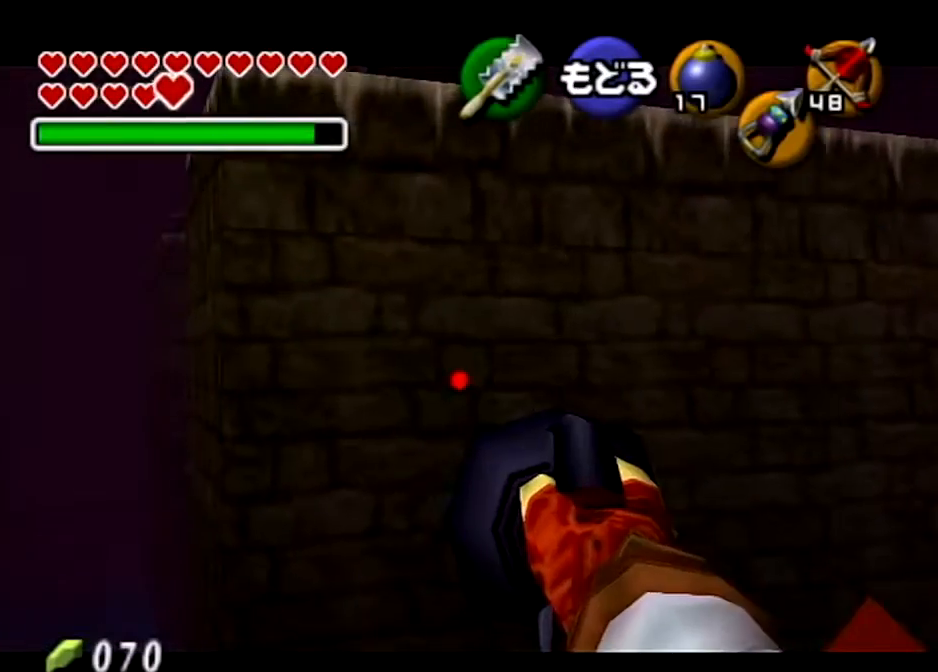
{"buttons": ["Z"], "left_stick": "down-left", "right_stick": "center", "events": [[133, "left_stick", "center"], [267, "left_stick", "down-left"]]}
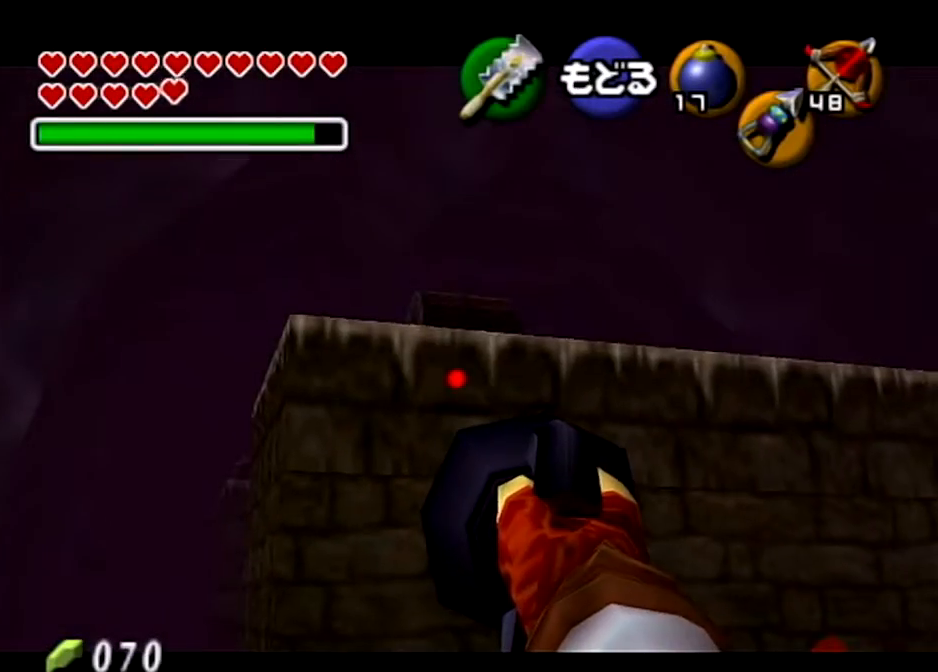
{"buttons": ["Z"], "left_stick": "down-left", "right_stick": "center", "events": []}
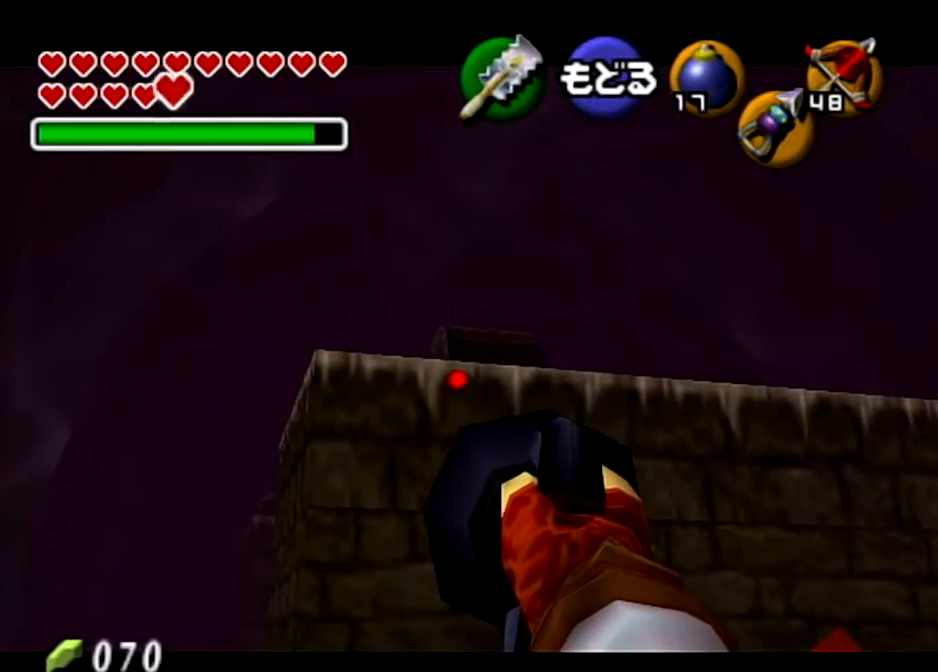
{"buttons": [], "left_stick": "center", "right_stick": "center", "events": [[467, "Z", "up"], [467, "left_stick", "center"]]}
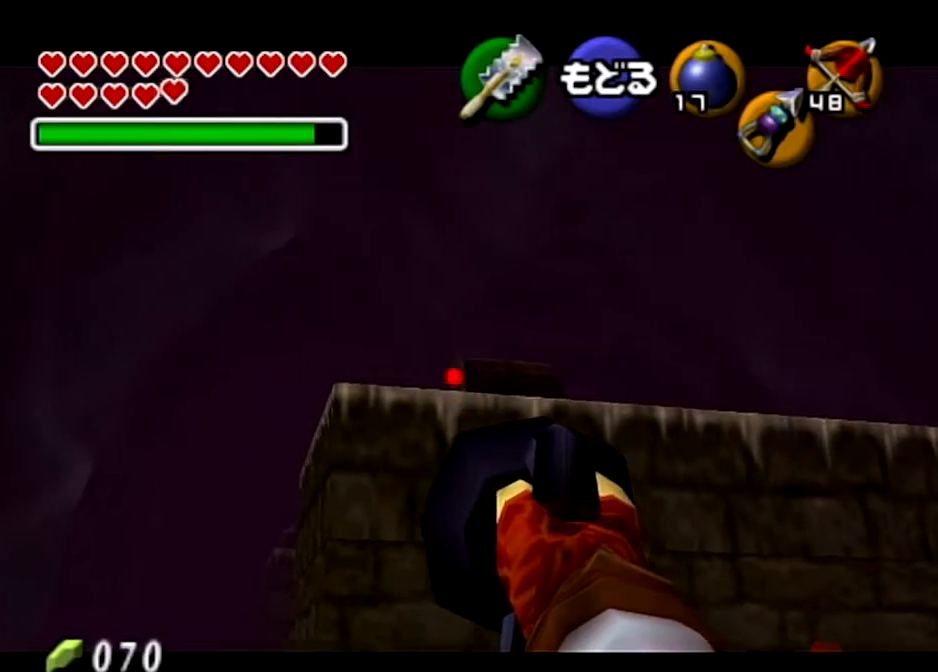
{"buttons": [], "left_stick": "center", "right_stick": "center", "events": []}
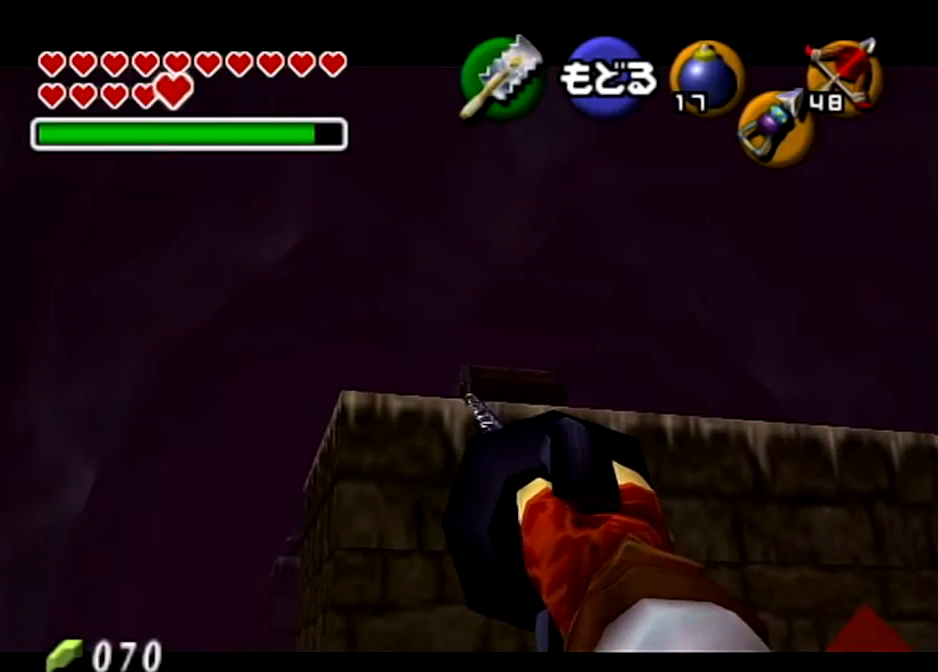
{"buttons": [], "left_stick": "center", "right_stick": "center", "events": []}
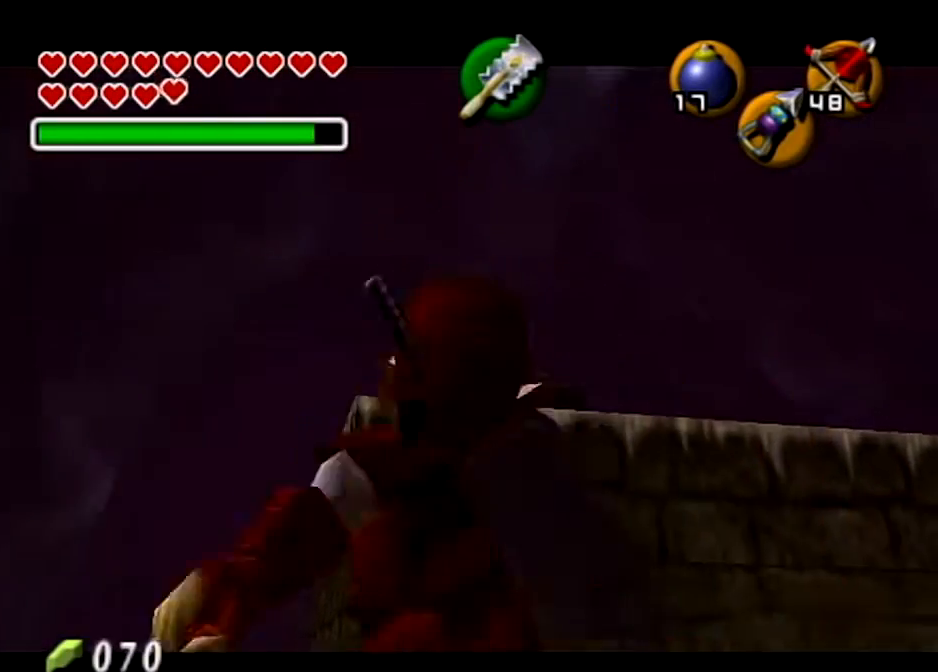
{"buttons": [], "left_stick": "center", "right_stick": "center", "events": []}
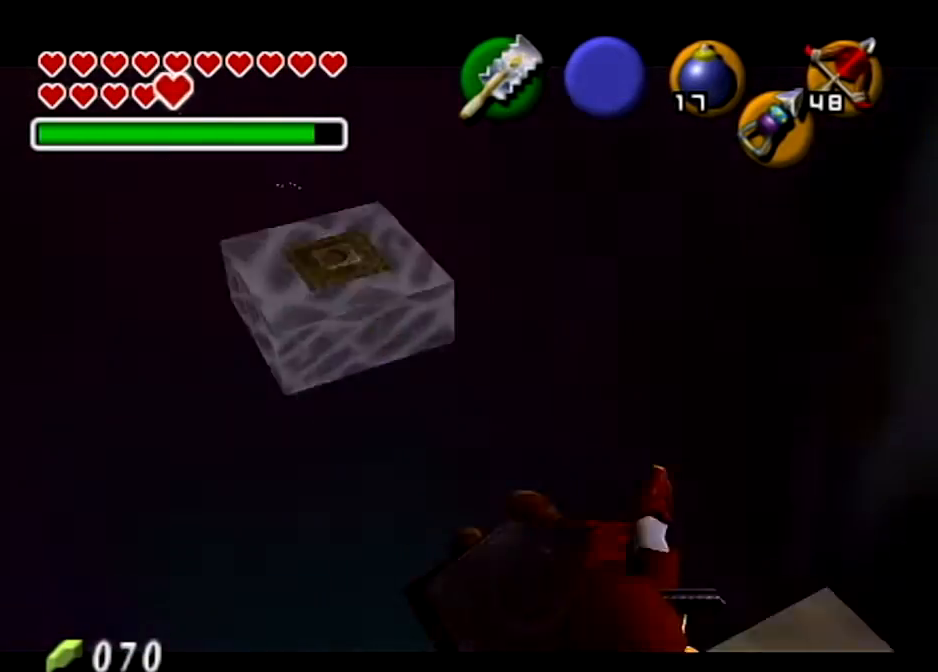
{"buttons": [], "left_stick": "down-right", "right_stick": "center", "events": [[233, "left_stick", "down-right"]]}
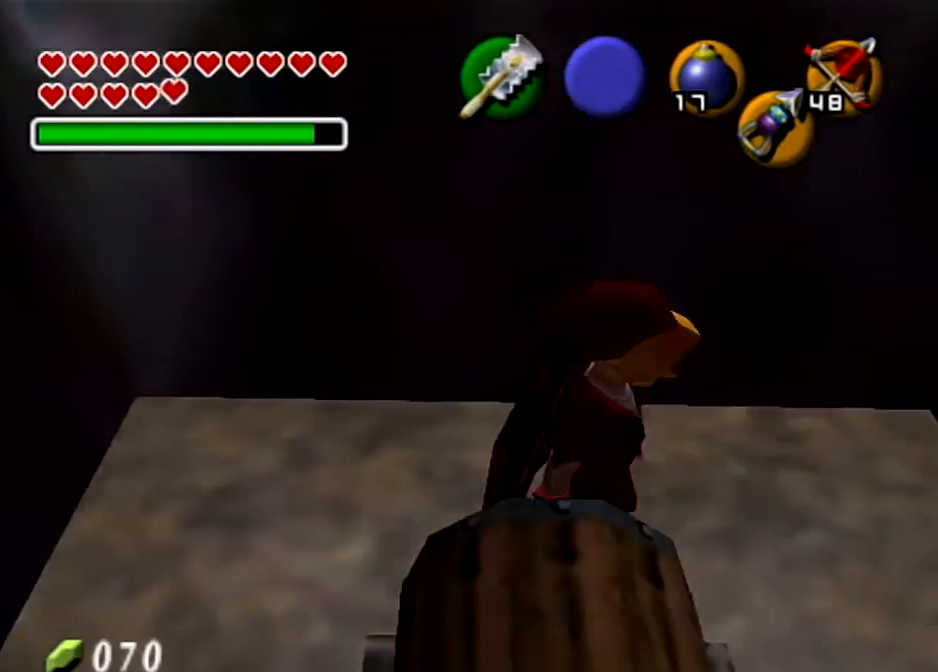
{"buttons": [], "left_stick": "down-left", "right_stick": "center", "events": [[167, "R1", "down"], [200, "left_stick", "center"], [300, "R1", "up"], [401, "left_stick", "down-left"]]}
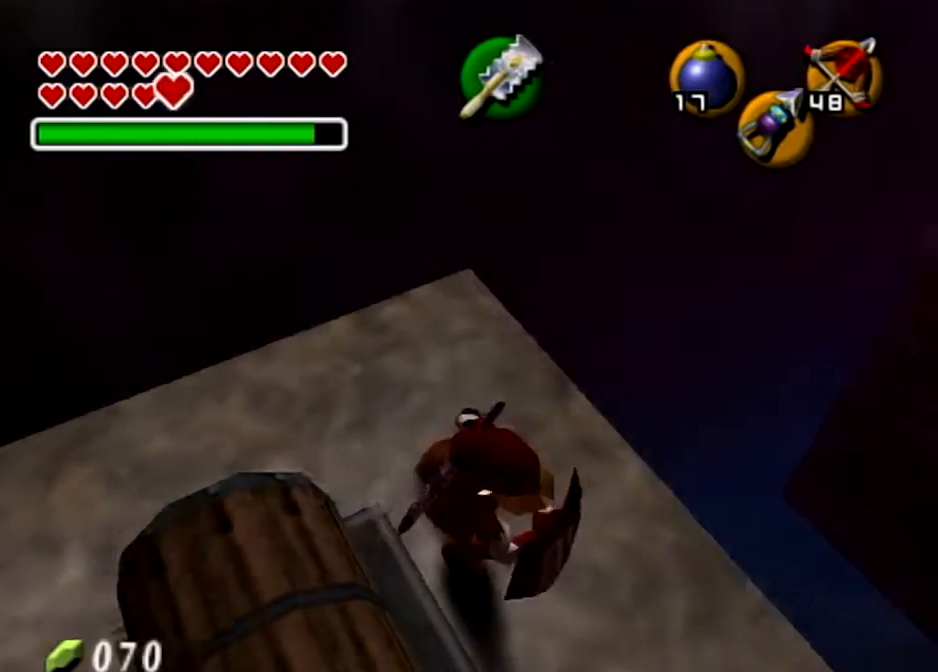
{"buttons": [], "left_stick": "center", "right_stick": "center", "events": [[133, "L1", "down"], [166, "A", "down"], [200, "left_stick", "center"], [233, "A", "up"], [267, "L1", "up"], [300, "A", "down"], [433, "A", "up"]]}
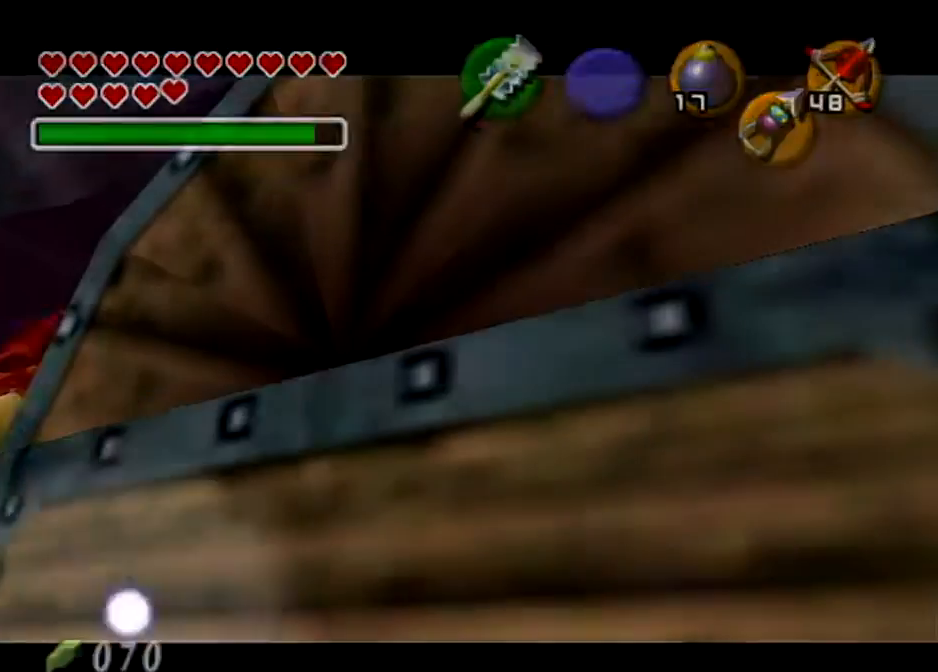
{"buttons": [], "left_stick": "center", "right_stick": "center", "events": []}
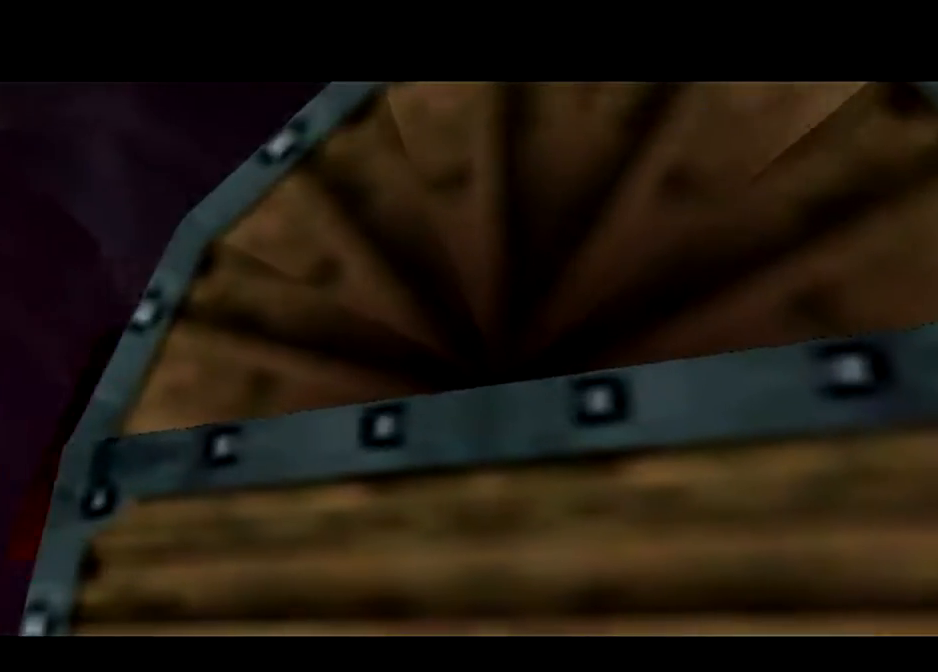
{"buttons": [], "left_stick": "center", "right_stick": "center", "events": []}
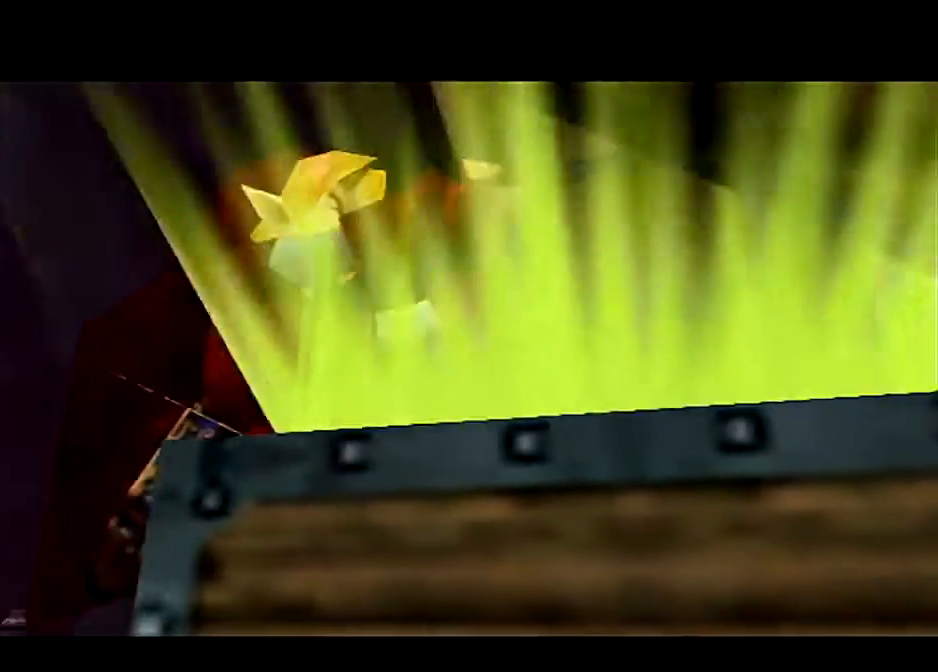
{"buttons": [], "left_stick": "center", "right_stick": "center", "events": []}
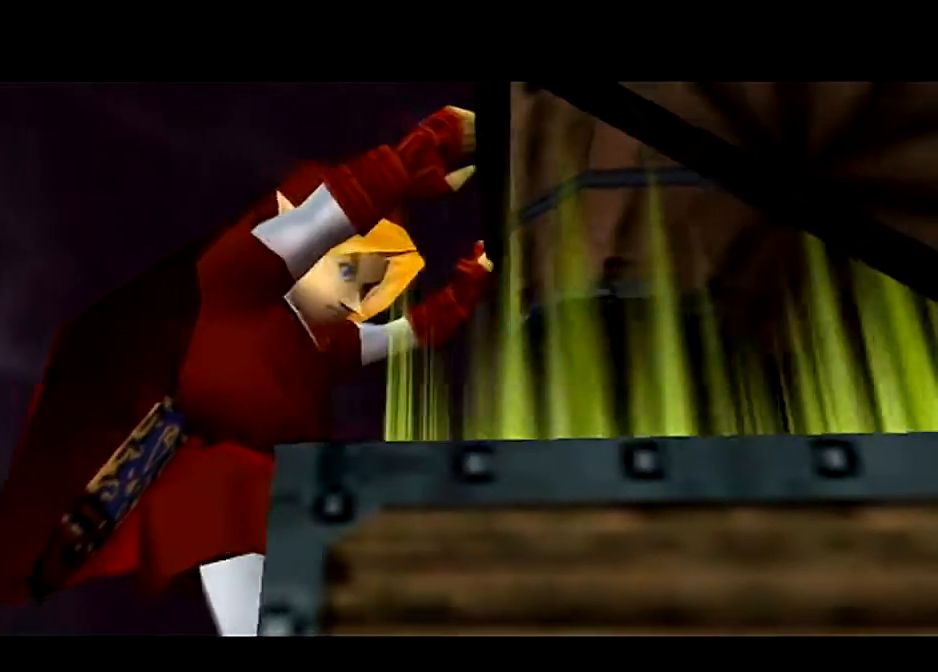
{"buttons": [], "left_stick": "center", "right_stick": "center", "events": []}
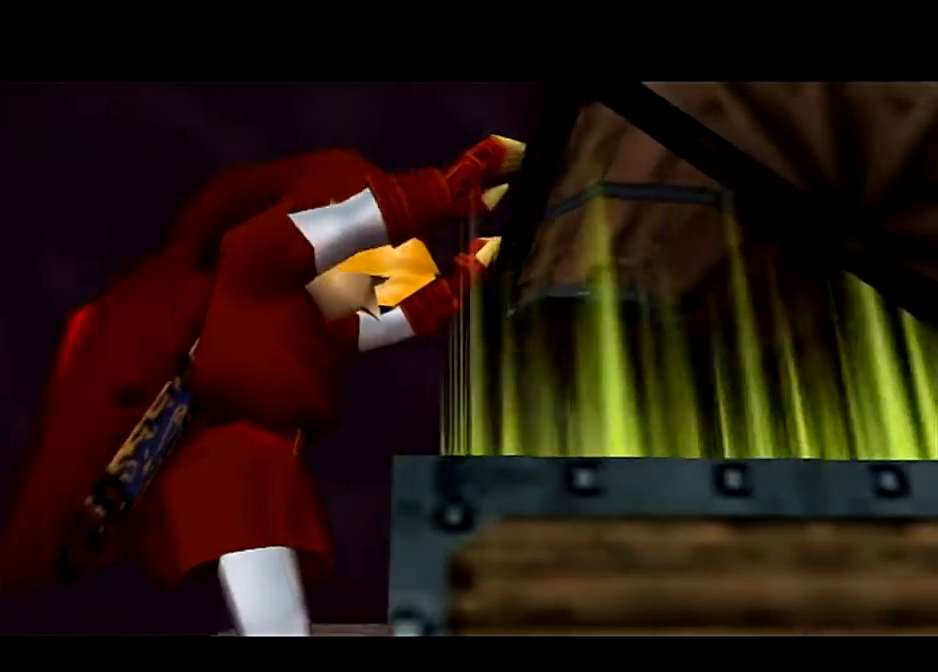
{"buttons": [], "left_stick": "center", "right_stick": "center", "events": []}
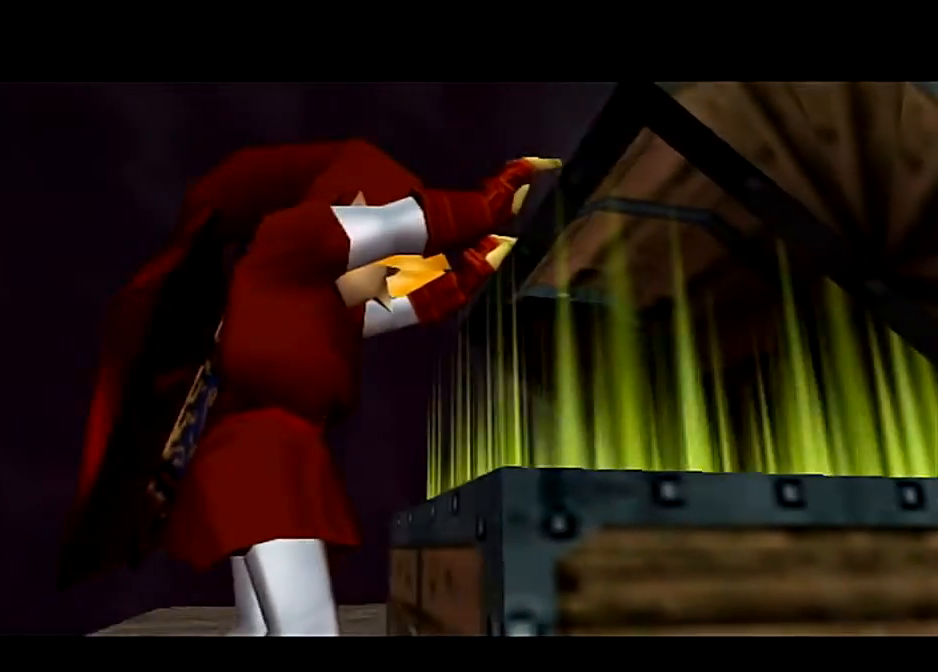
{"buttons": [], "left_stick": "center", "right_stick": "center", "events": []}
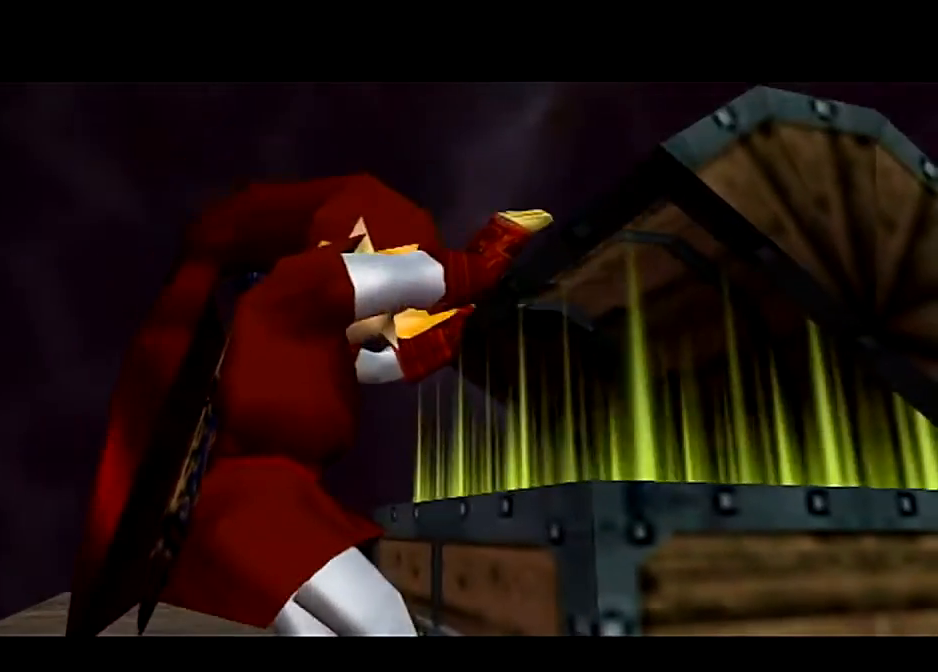
{"buttons": [], "left_stick": "center", "right_stick": "center", "events": []}
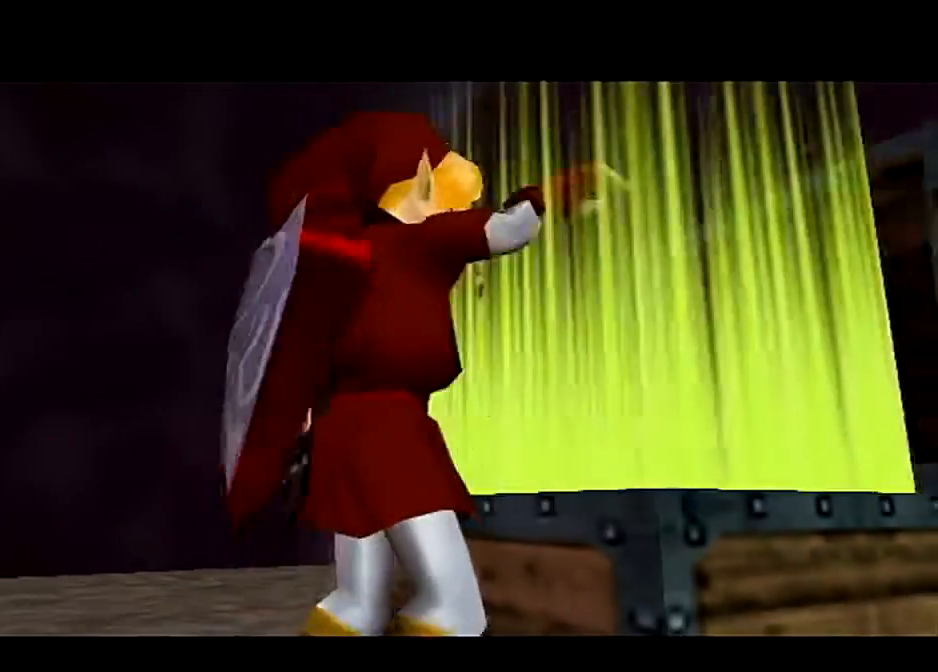
{"buttons": [], "left_stick": "center", "right_stick": "center", "events": []}
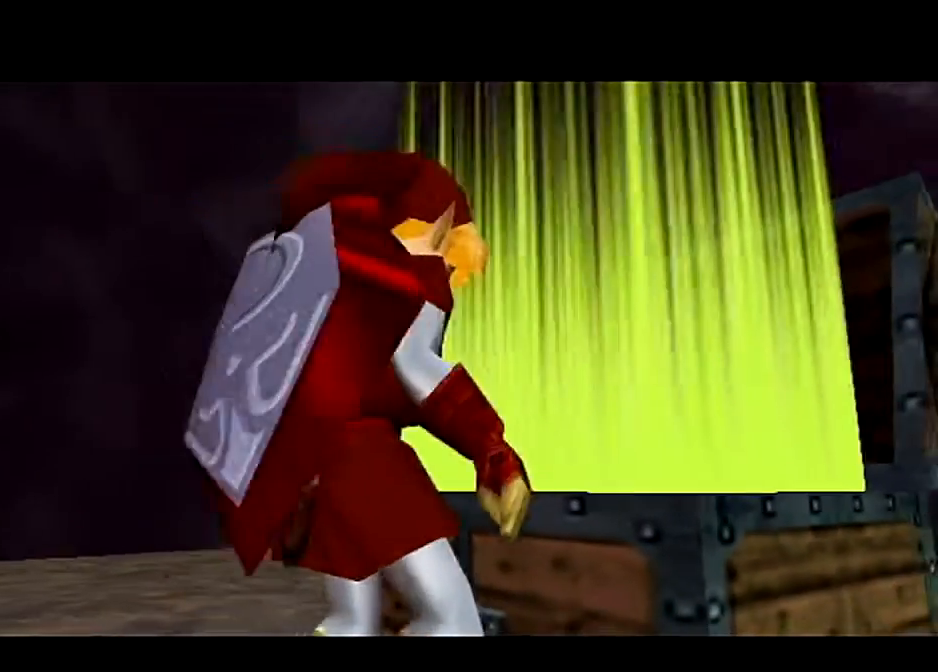
{"buttons": [], "left_stick": "center", "right_stick": "center", "events": []}
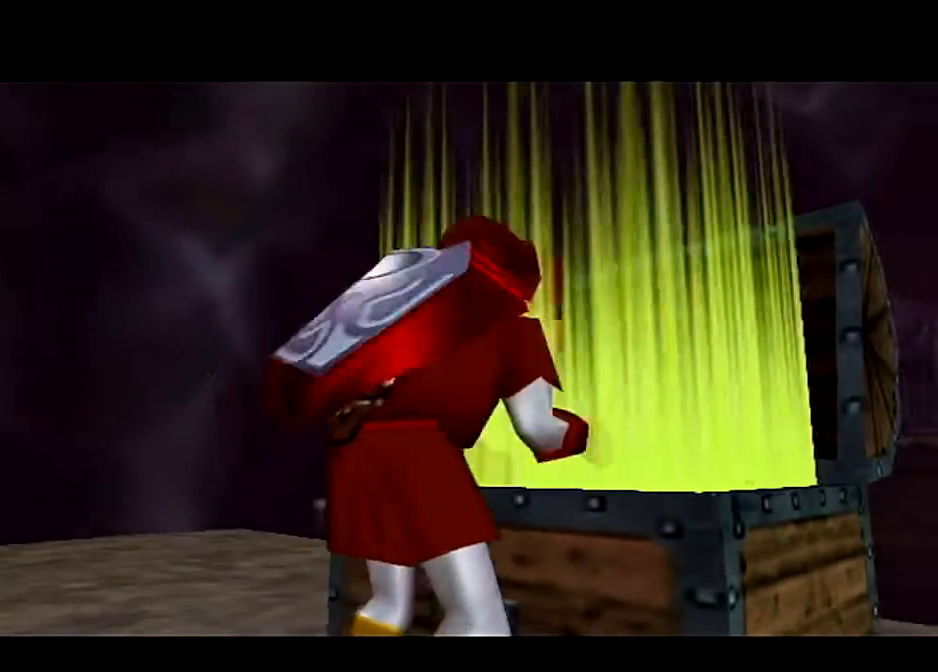
{"buttons": [], "left_stick": "center", "right_stick": "center", "events": [[267, "B", "down"], [467, "B", "up"]]}